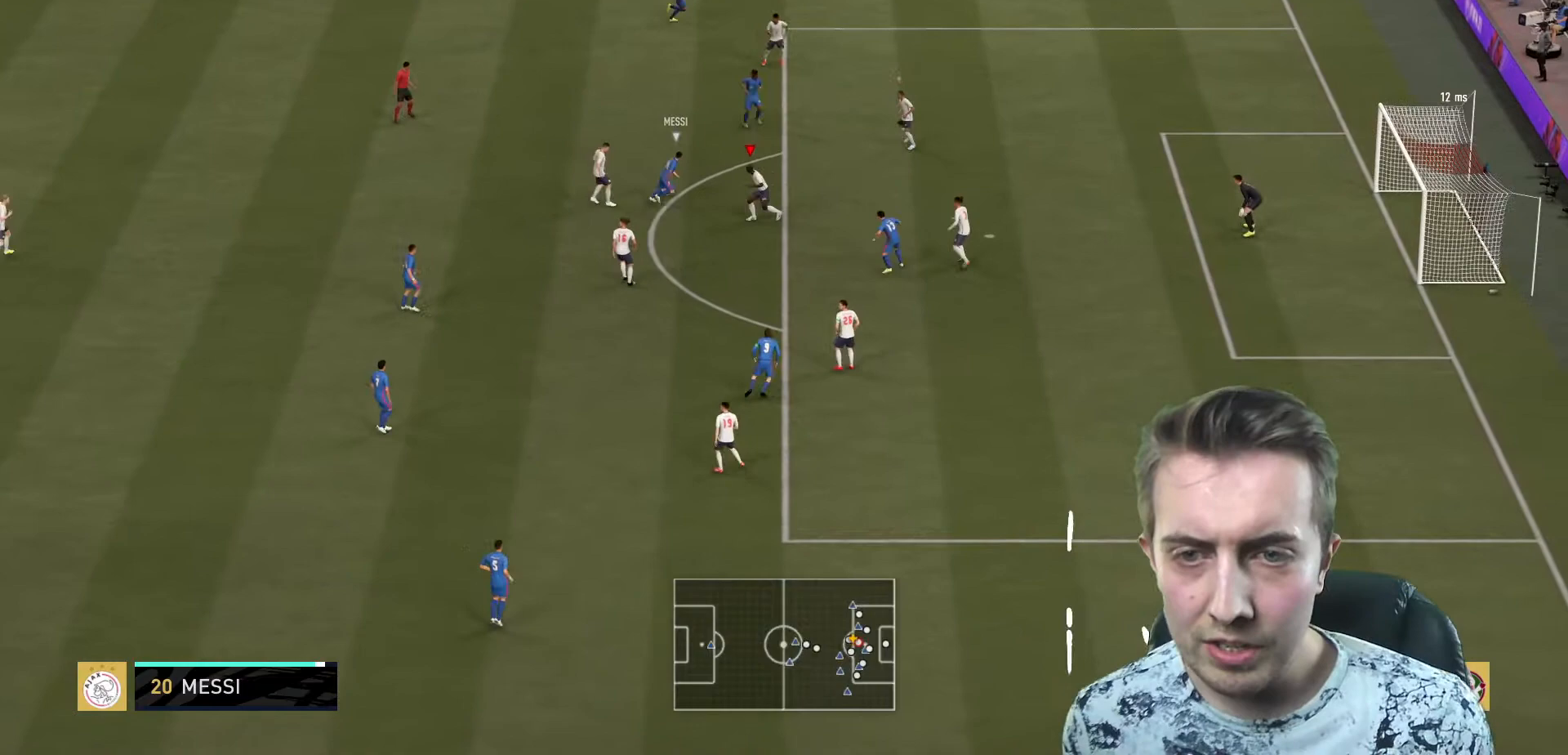
Gameplay with a controller (Xbox layout); each line is a JSON object with the inputs held at the frame after it. "events" lists button and stick changes between this image and that frame as [ms after this image, input, new state], when the widget could be followed in between. Not read: L3 R3.
{"buttons": ["B", "L2", "R2"], "left_stick": "up", "right_stick": "center", "events": [[100, "left_stick", "up-left"], [234, "B", "down"], [401, "left_stick", "up"]]}
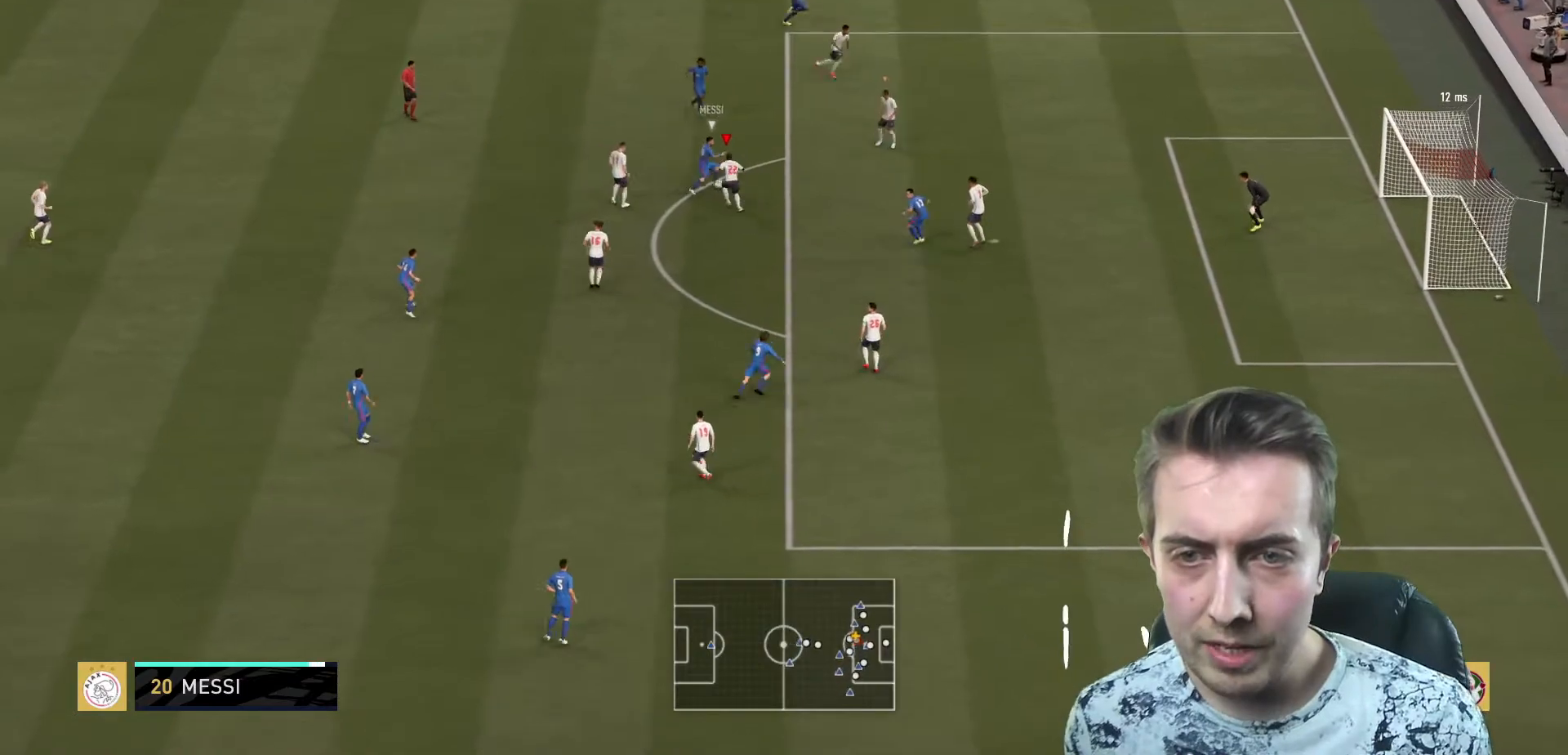
{"buttons": ["L2", "R2"], "left_stick": "up-right", "right_stick": "center", "events": [[100, "B", "up"], [100, "left_stick", "up-right"]]}
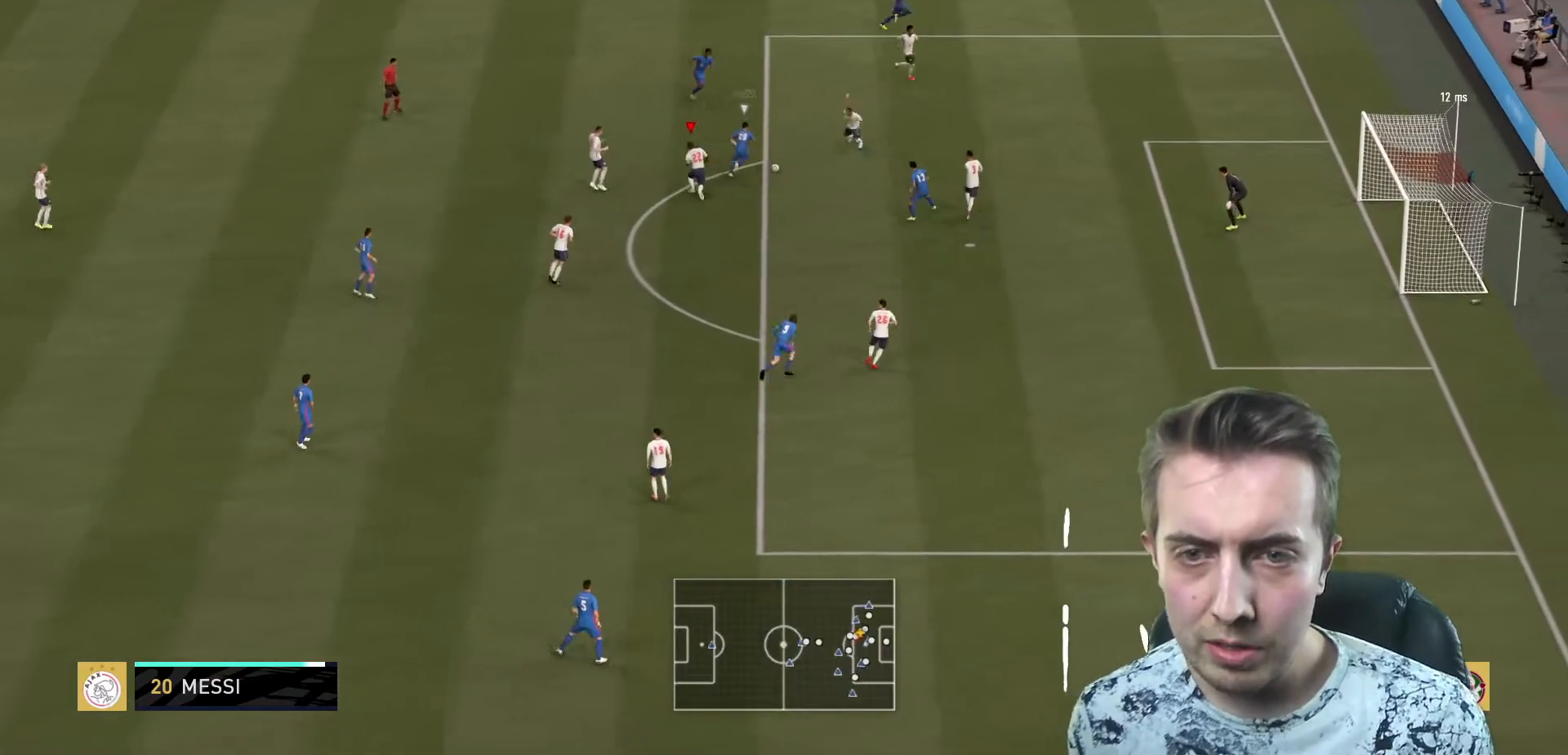
{"buttons": ["B", "R2"], "left_stick": "down", "right_stick": "center", "events": [[167, "L2", "up"], [167, "left_stick", "down-right"], [234, "L1", "down"], [301, "left_stick", "down"], [434, "L1", "up"], [501, "B", "down"]]}
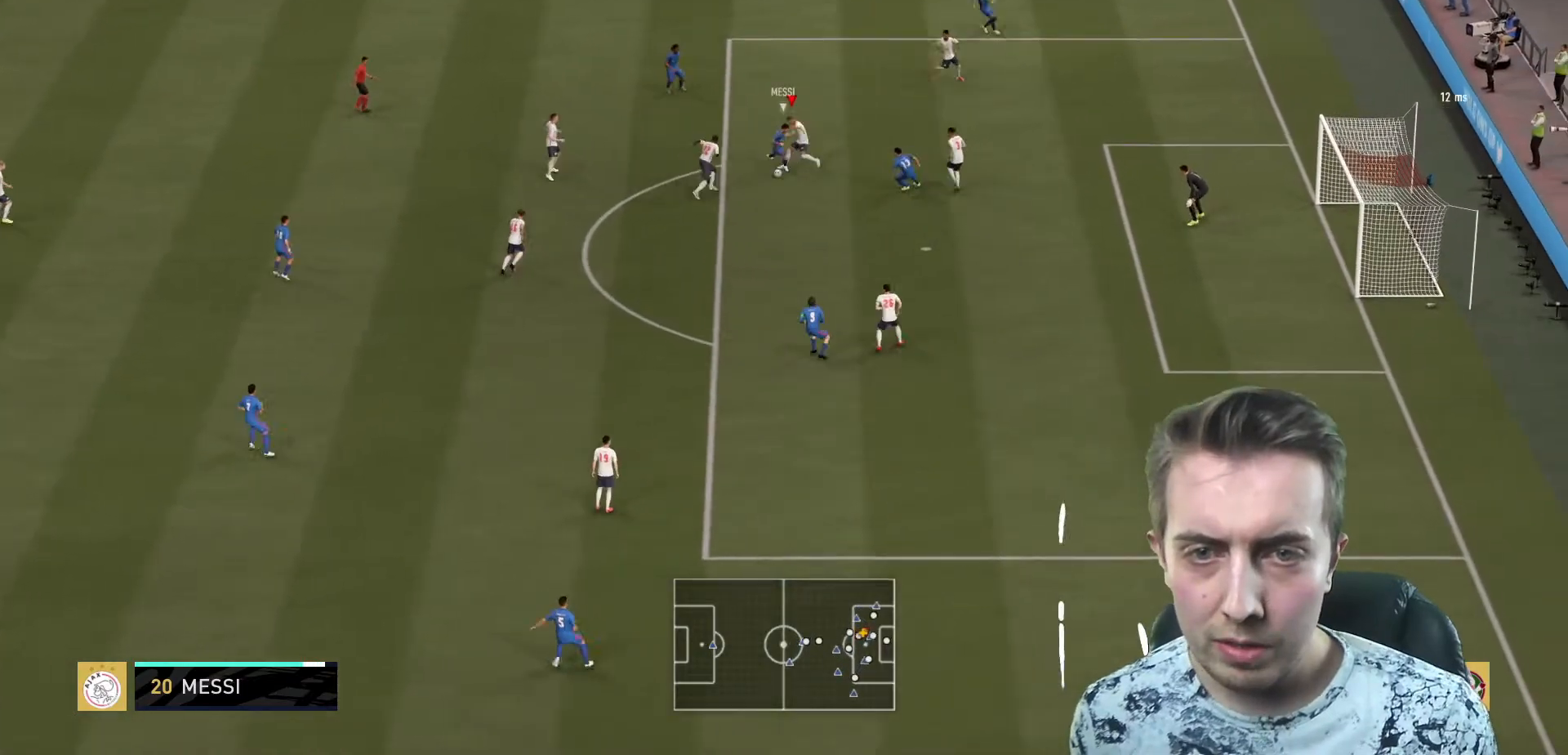
{"buttons": [], "left_stick": "left", "right_stick": "center", "events": [[133, "B", "up"], [133, "left_stick", "left"], [233, "R2", "up"]]}